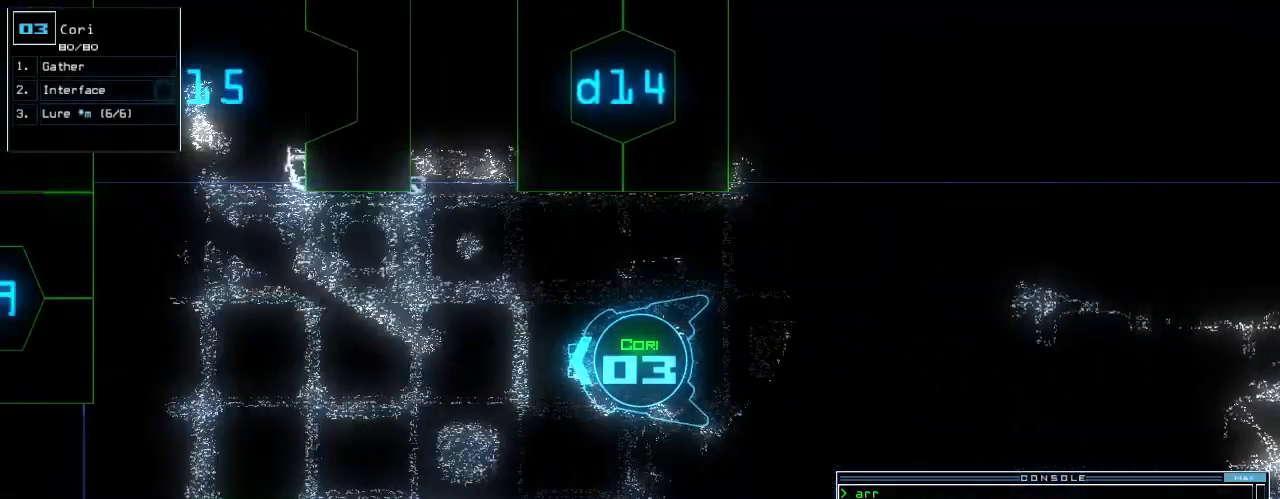
Gameplay with keyboard; each line is a JSON object with the keys held at the frame after it. "events" lists presses ("down") and releases ("up") of ".", "0", "1", "2", "3", "4", "5", "6", "7", "8", "9", "a", "b", "backspace", "c", "caps_lock", "comma", "ctrl_l", "ctrl_r", "d", "down", "e", "equals", "escape", "f", "f8", "g", "h", "i", "j", "k", "l", "left", "m", "minus", "n", "o", "p", "q", "quote", "r", "return", "right", "s", "semicolon", "shift_l", "shift_r", "space", "t", "tab", "tilde", "u", "up", "v", "w", "x", "y" and "z" between this image and that frame as [ms after this image, input, new state], when the widget could be followed in between. No other keys are recorded. Mouse input is not recorded. Not read: other_keys.
{"keys": ["semicolon", "up"], "events": [[260, "semicolon", "down"], [320, "l", "down"], [360, "semicolon", "up"], [440, "l", "up"], [440, "semicolon", "down"]]}
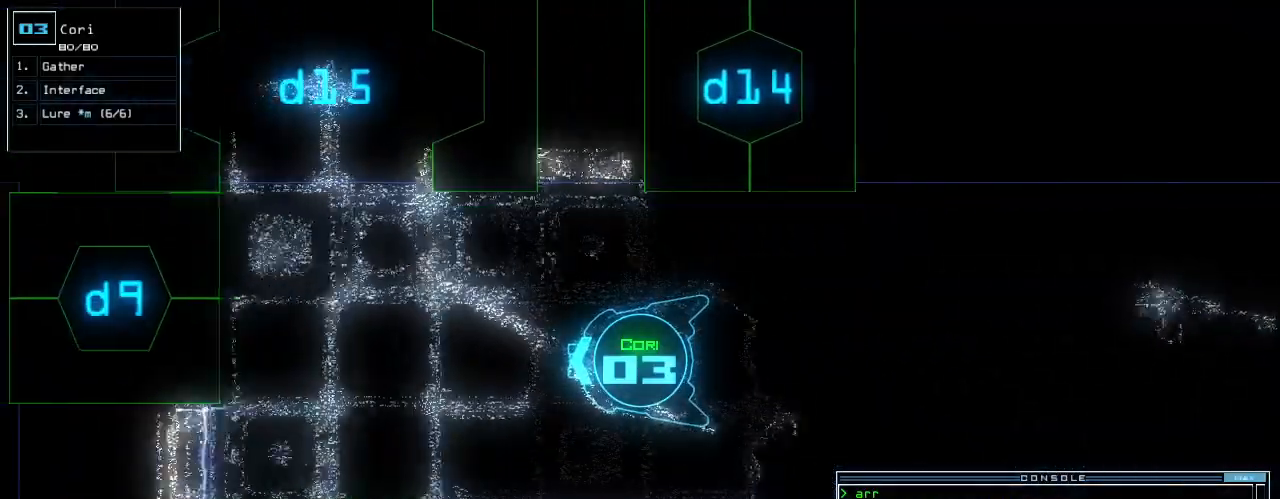
{"keys": ["up"], "events": [[40, "quote", "down"], [60, "semicolon", "up"], [100, "quote", "up"], [220, "right", "down"], [320, "right", "up"]]}
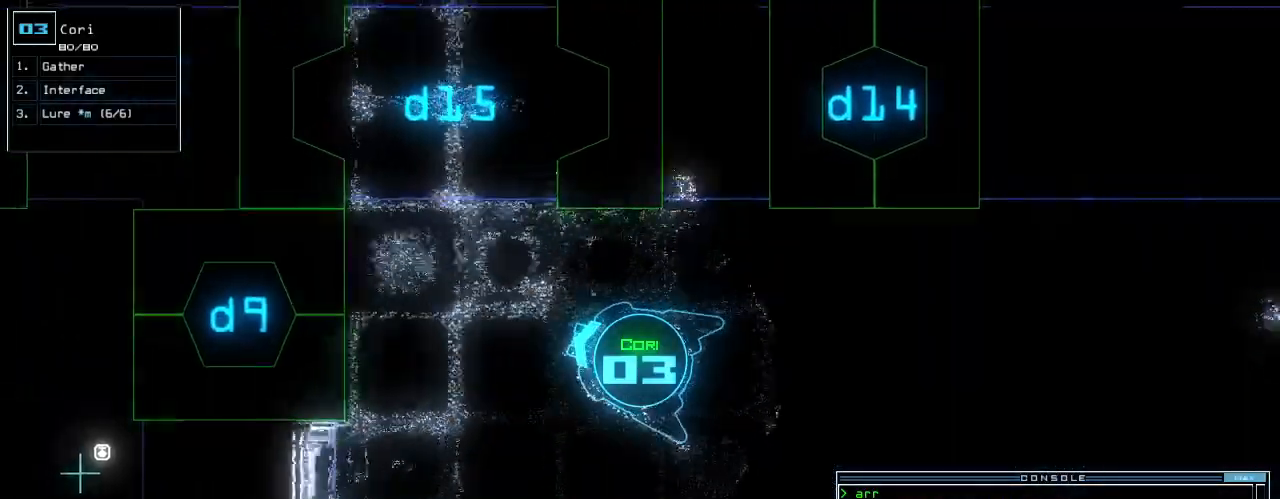
{"keys": ["up"], "events": [[20, "right", "down"], [80, "right", "up"], [340, "right", "down"], [400, "right", "up"]]}
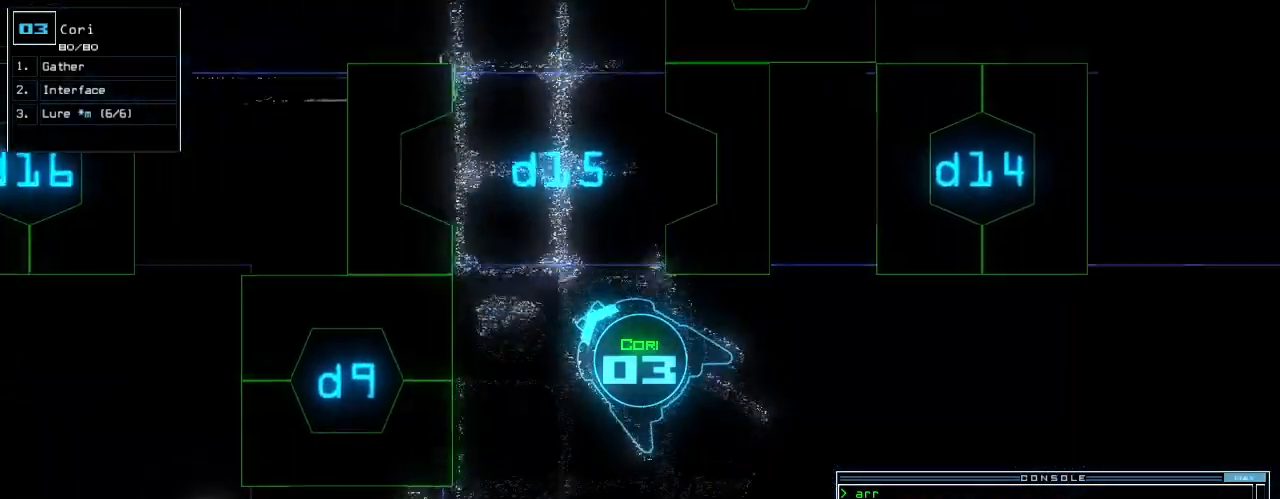
{"keys": ["up"], "events": [[100, "right", "down"], [160, "right", "up"], [240, "right", "down"], [340, "right", "up"]]}
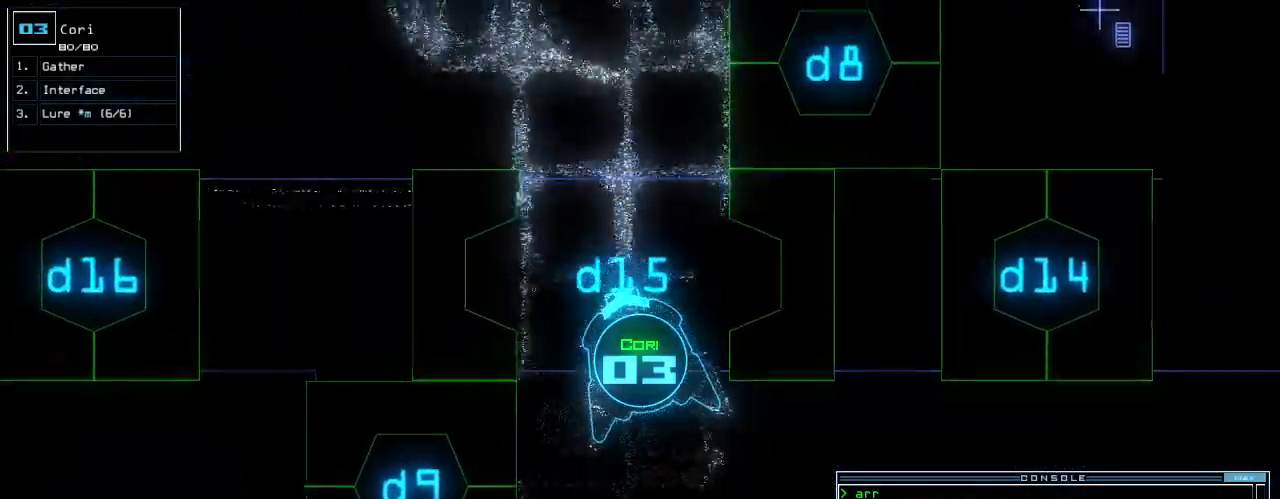
{"keys": ["up"], "events": [[80, "right", "down"], [160, "right", "up"]]}
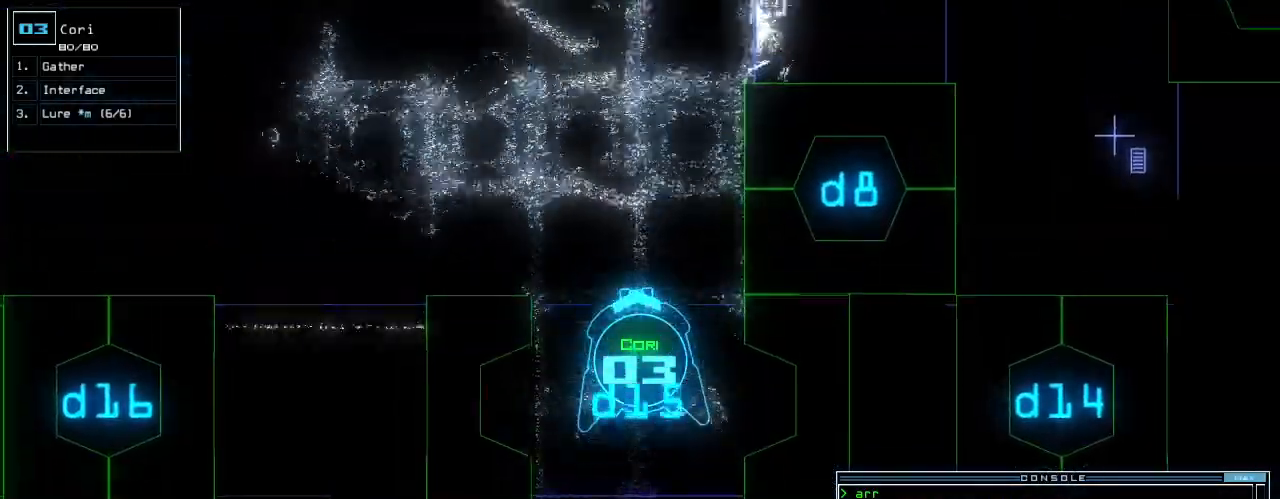
{"keys": ["left", "up"], "events": [[300, "left", "down"], [360, "left", "up"], [460, "left", "down"]]}
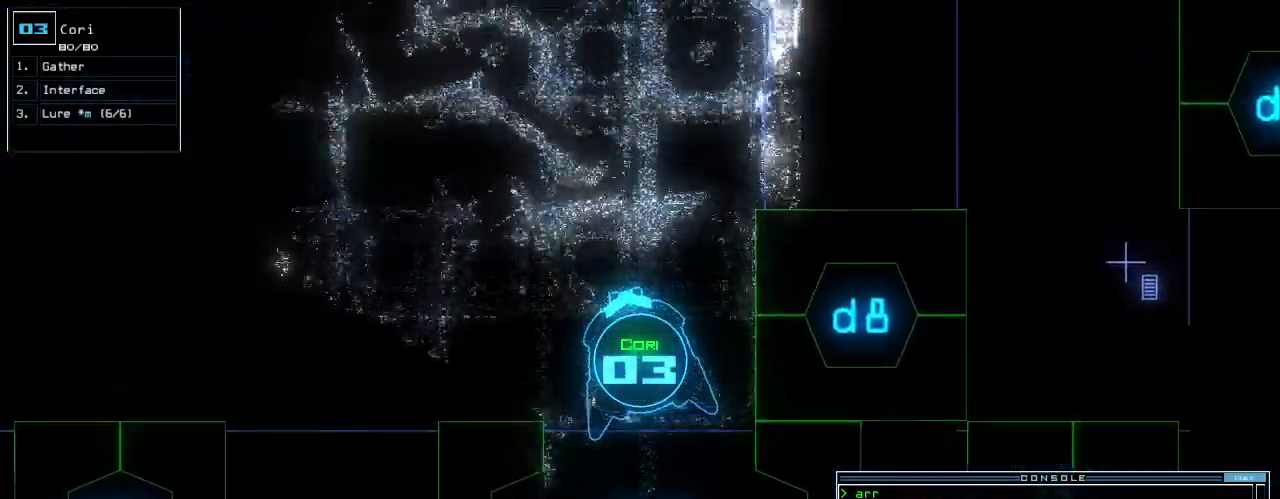
{"keys": ["c", "up"]}